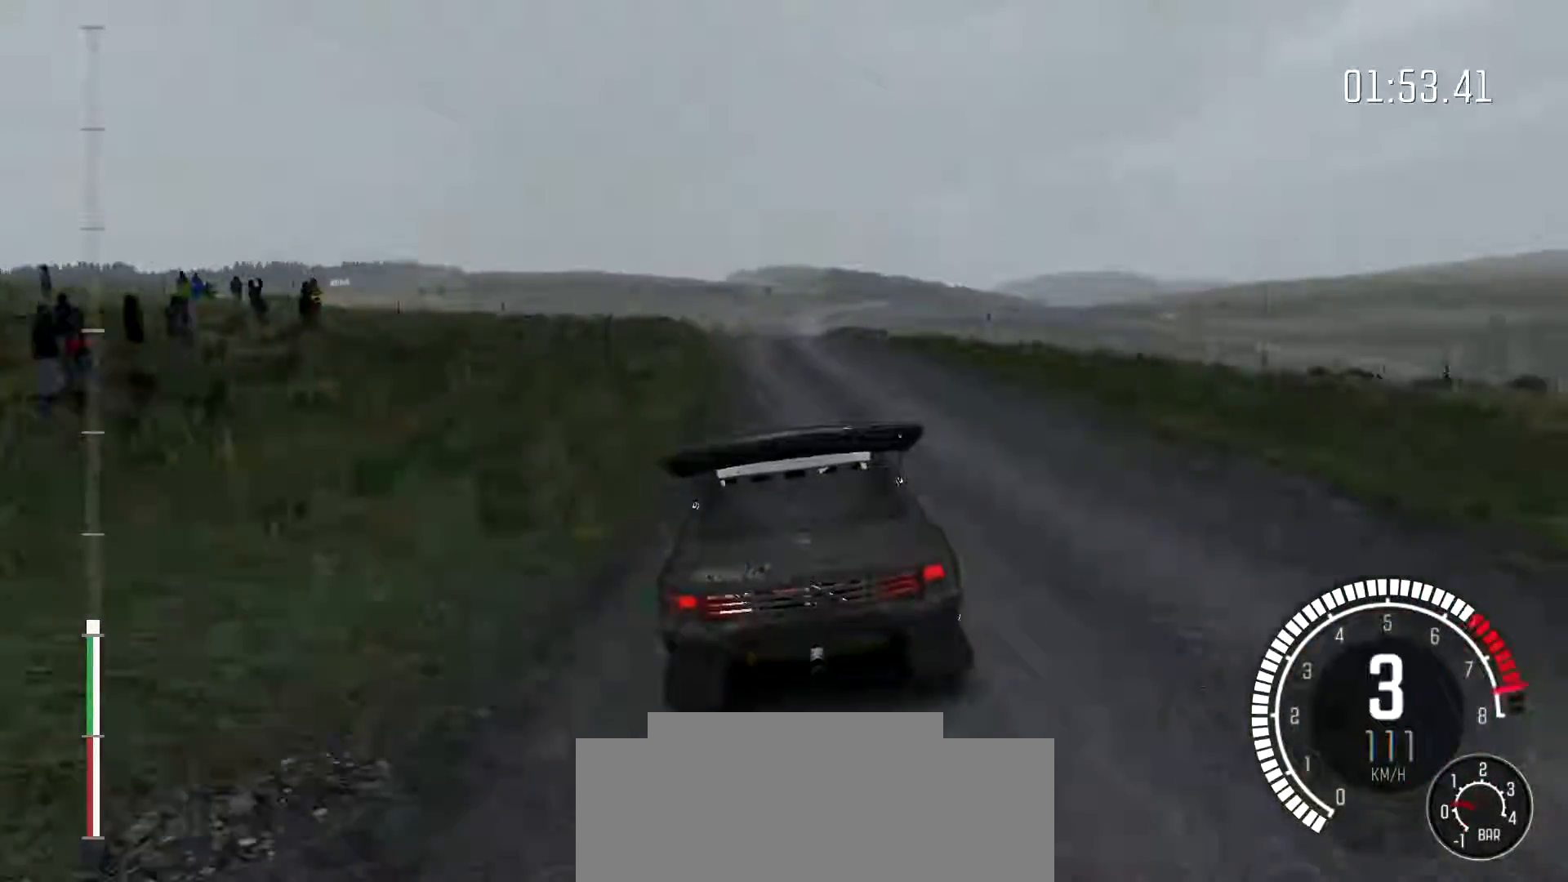
Gameplay with a controller (Xbox layout); each line is a JSON object with the inputs held at the frame after it. "events" lists button and stick changes between this image and that frame as [ms after this image, input, new state], when the widget could be followed in between. Not read: DPAD_DOWN DPAD_LEFT DPAD_RIGHT DPAD_UP L1 L2 L3 R1 R2 R3 SELECT START right_stick.
{"buttons": [], "left_stick": "center", "events": [[33, "left_stick", "center"], [233, "left_stick", "right"], [467, "left_stick", "center"]]}
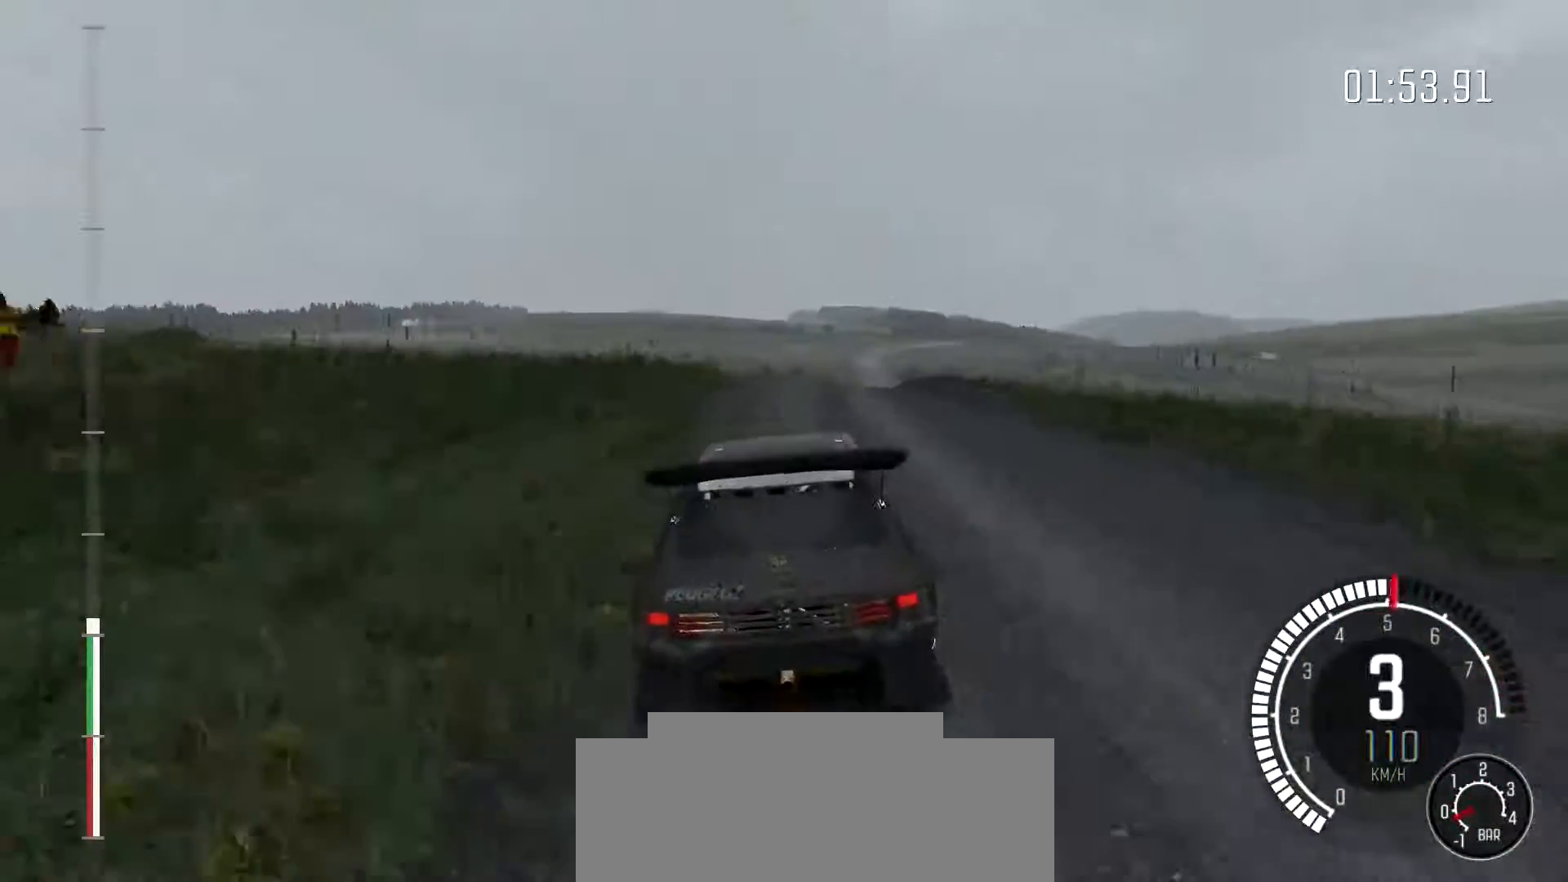
{"buttons": [], "left_stick": "center", "events": [[33, "left_stick", "right"], [233, "left_stick", "center"]]}
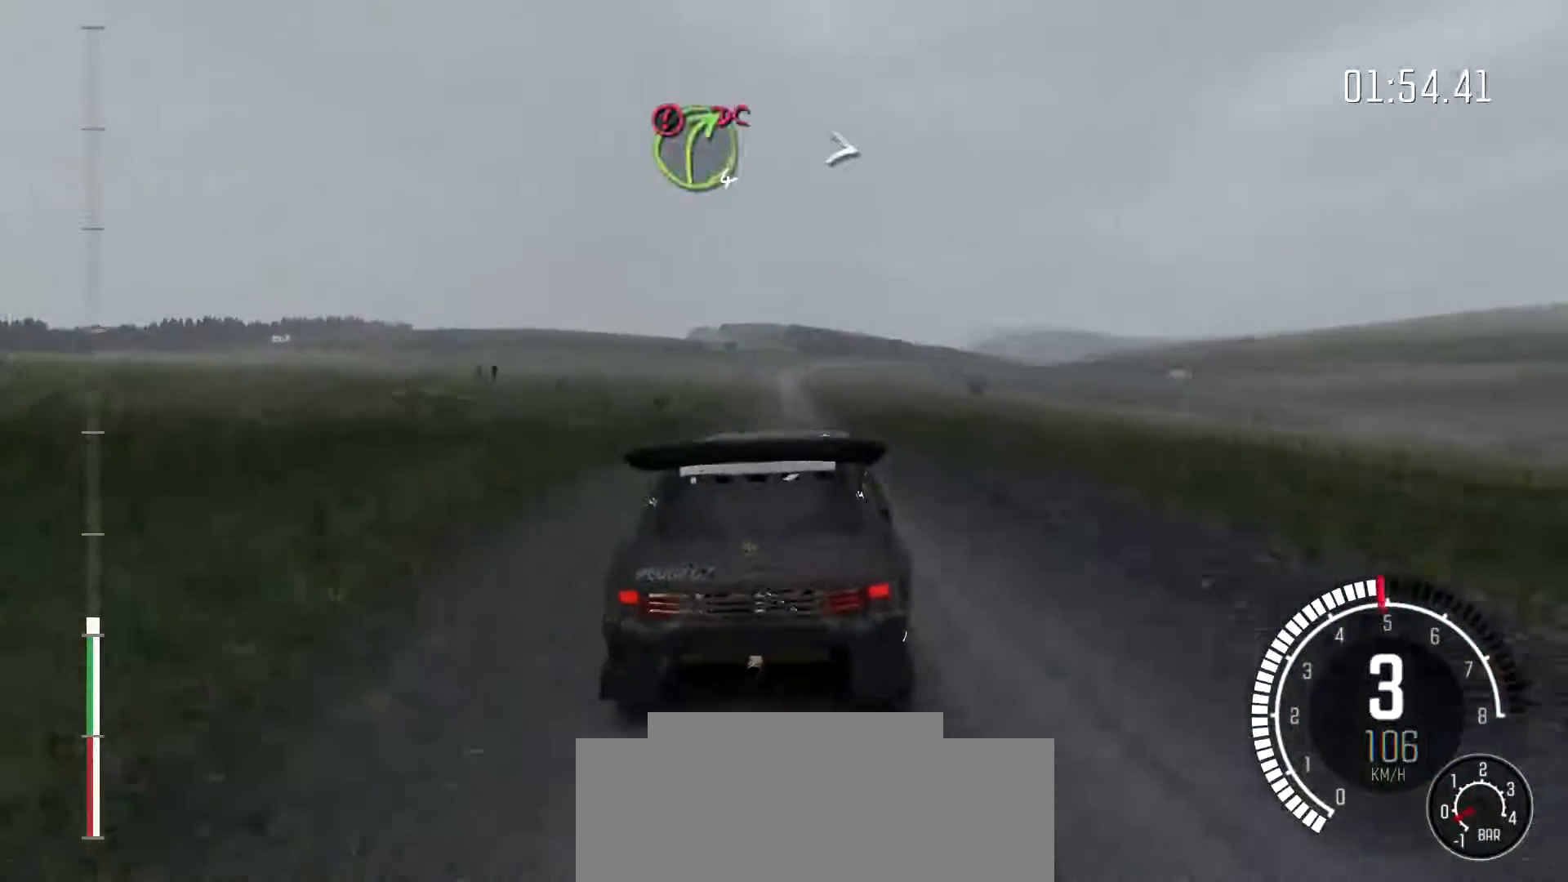
{"buttons": [], "left_stick": "left", "events": [[100, "left_stick", "left"]]}
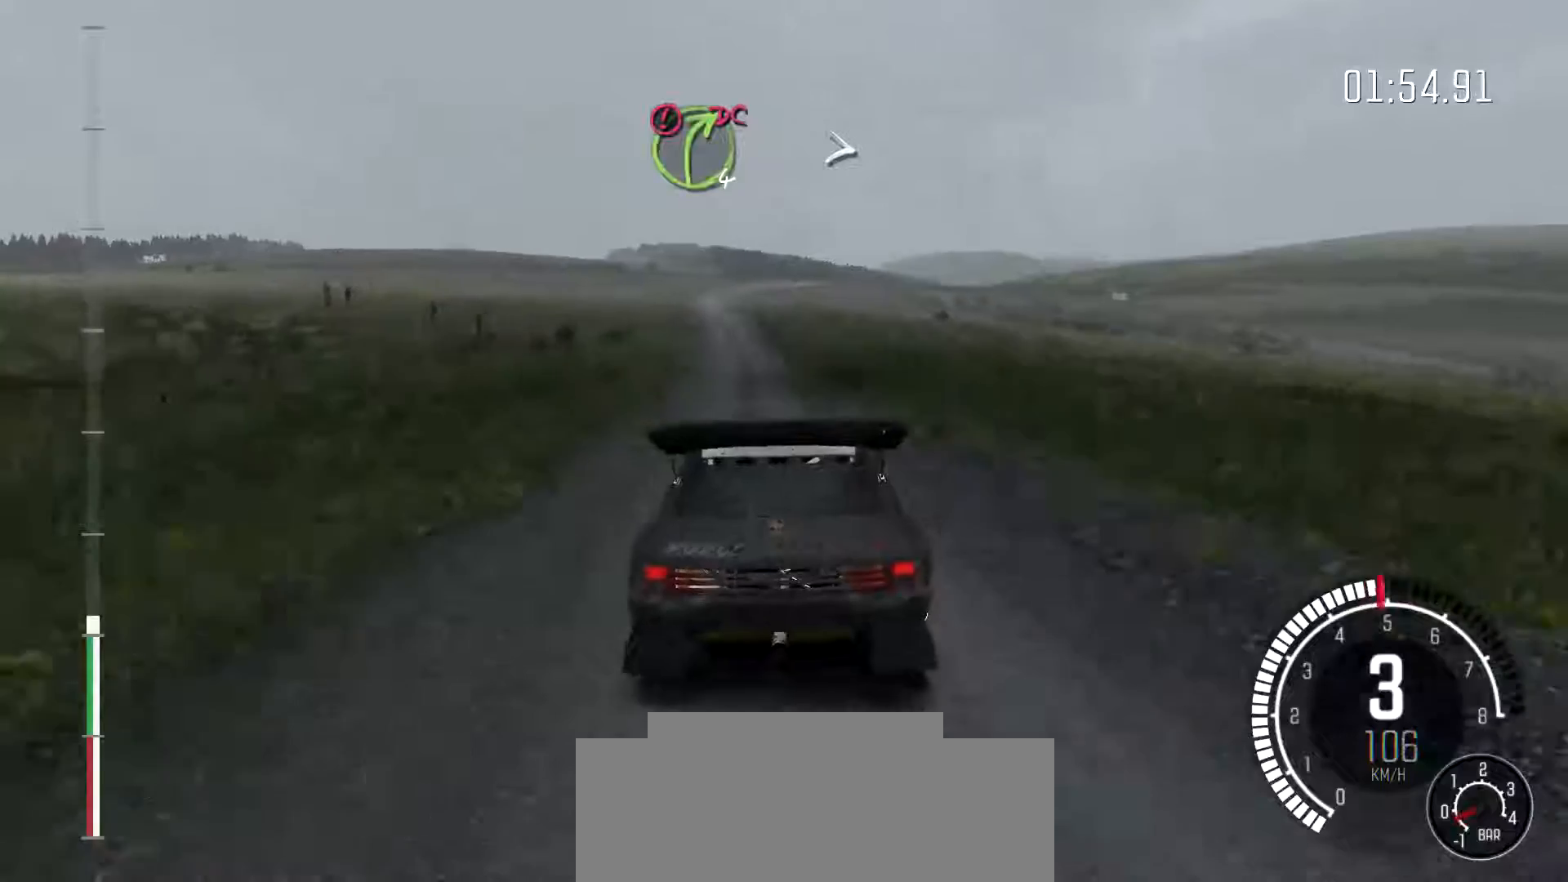
{"buttons": [], "left_stick": "right", "events": [[33, "left_stick", "center"], [100, "left_stick", "right"], [267, "left_stick", "center"], [433, "left_stick", "right"]]}
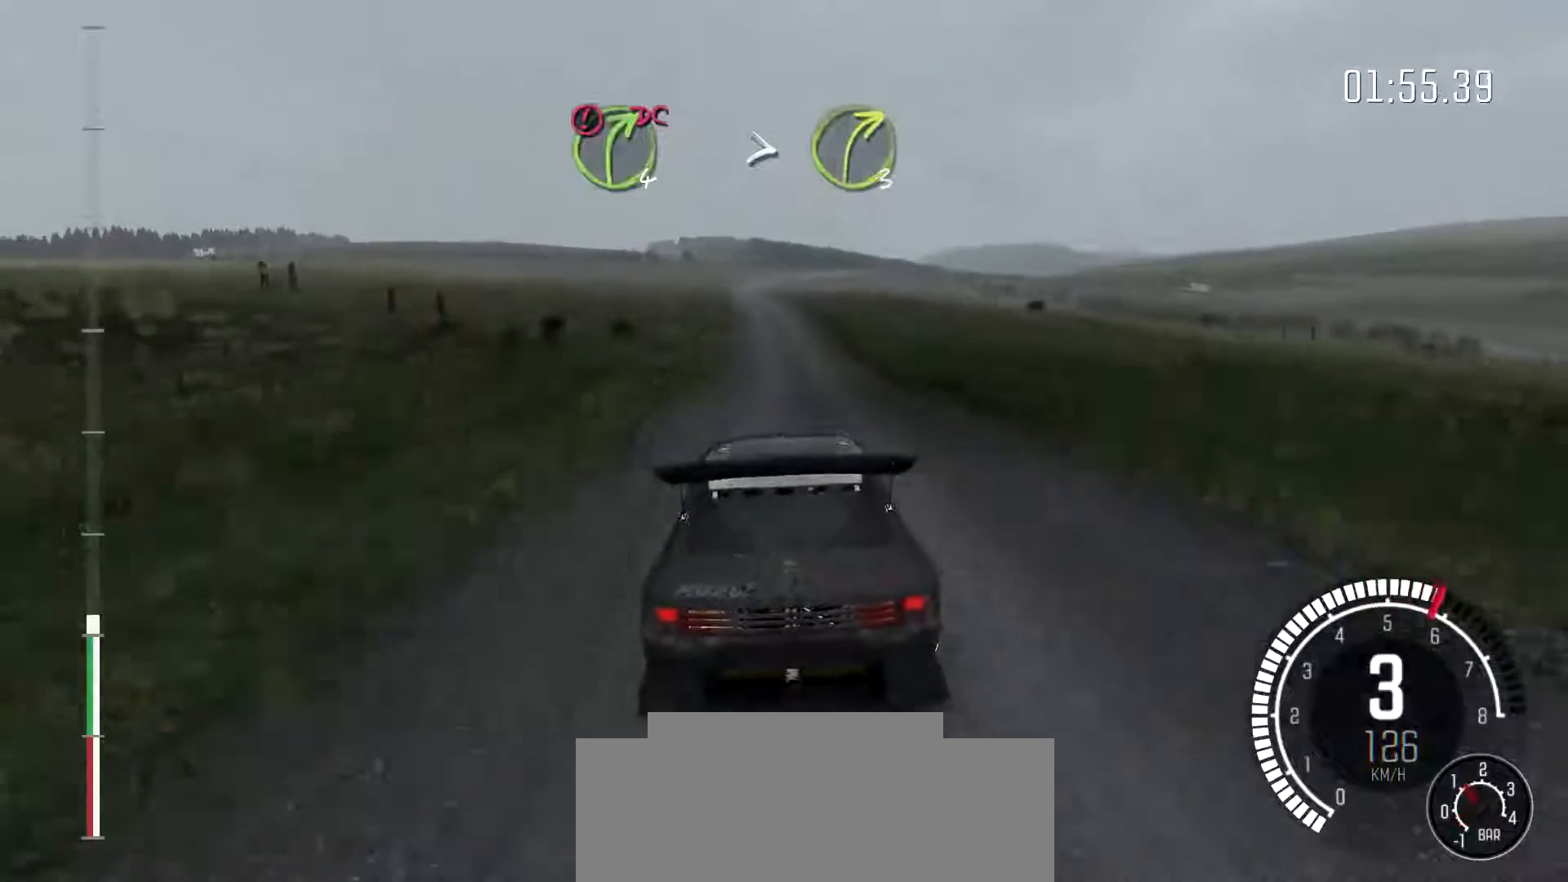
{"buttons": [], "left_stick": "left", "events": [[100, "left_stick", "center"], [433, "left_stick", "left"]]}
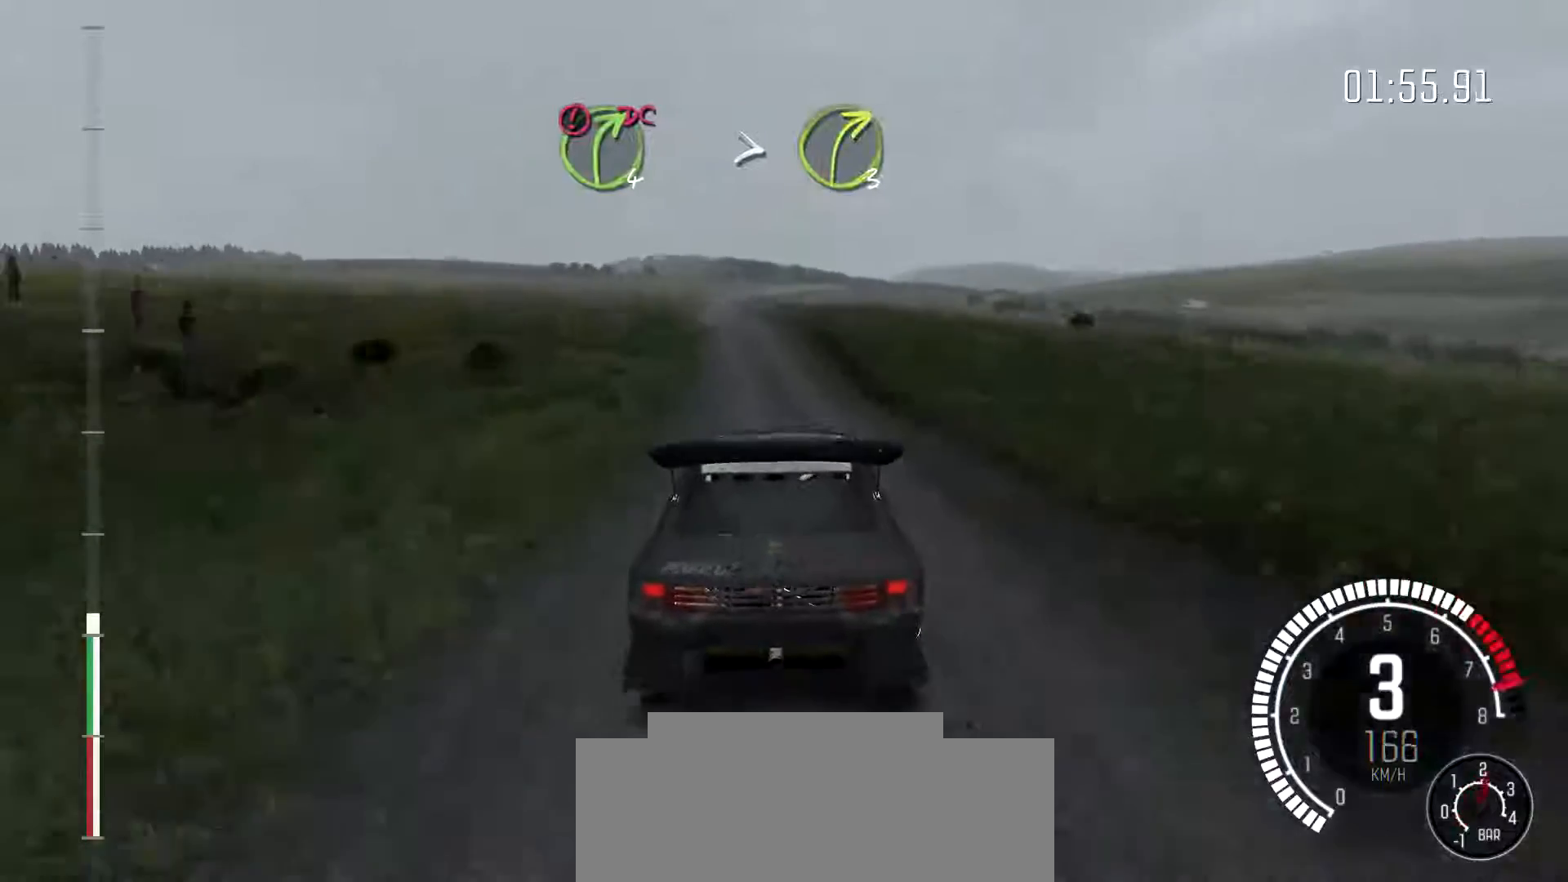
{"buttons": [], "left_stick": "down-left", "events": [[267, "left_stick", "center"], [400, "left_stick", "down-left"]]}
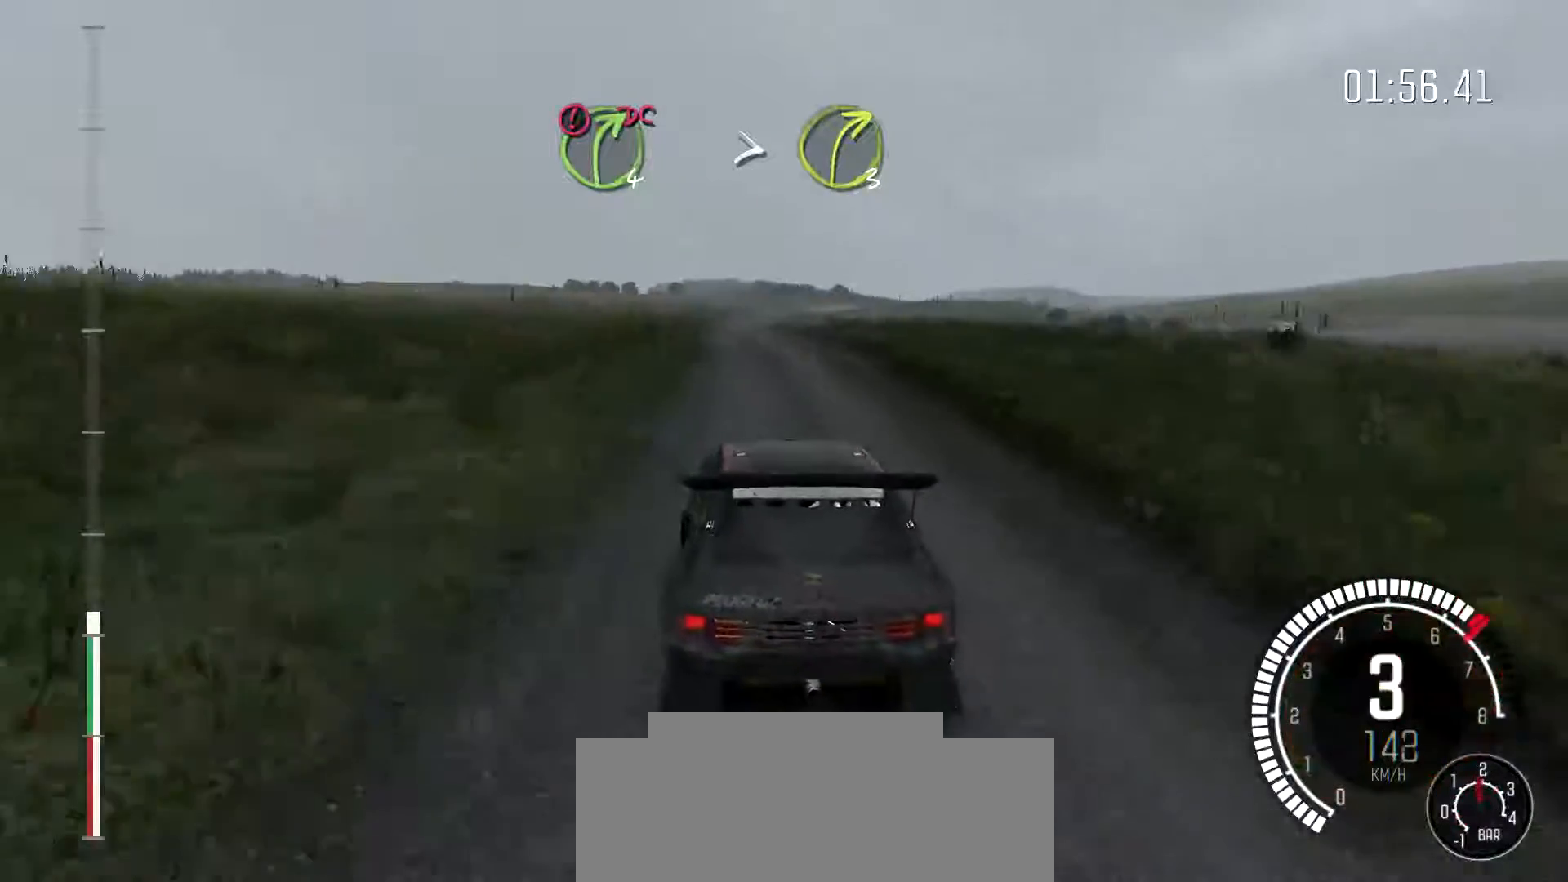
{"buttons": [], "left_stick": "right", "events": [[167, "left_stick", "center"], [233, "left_stick", "right"]]}
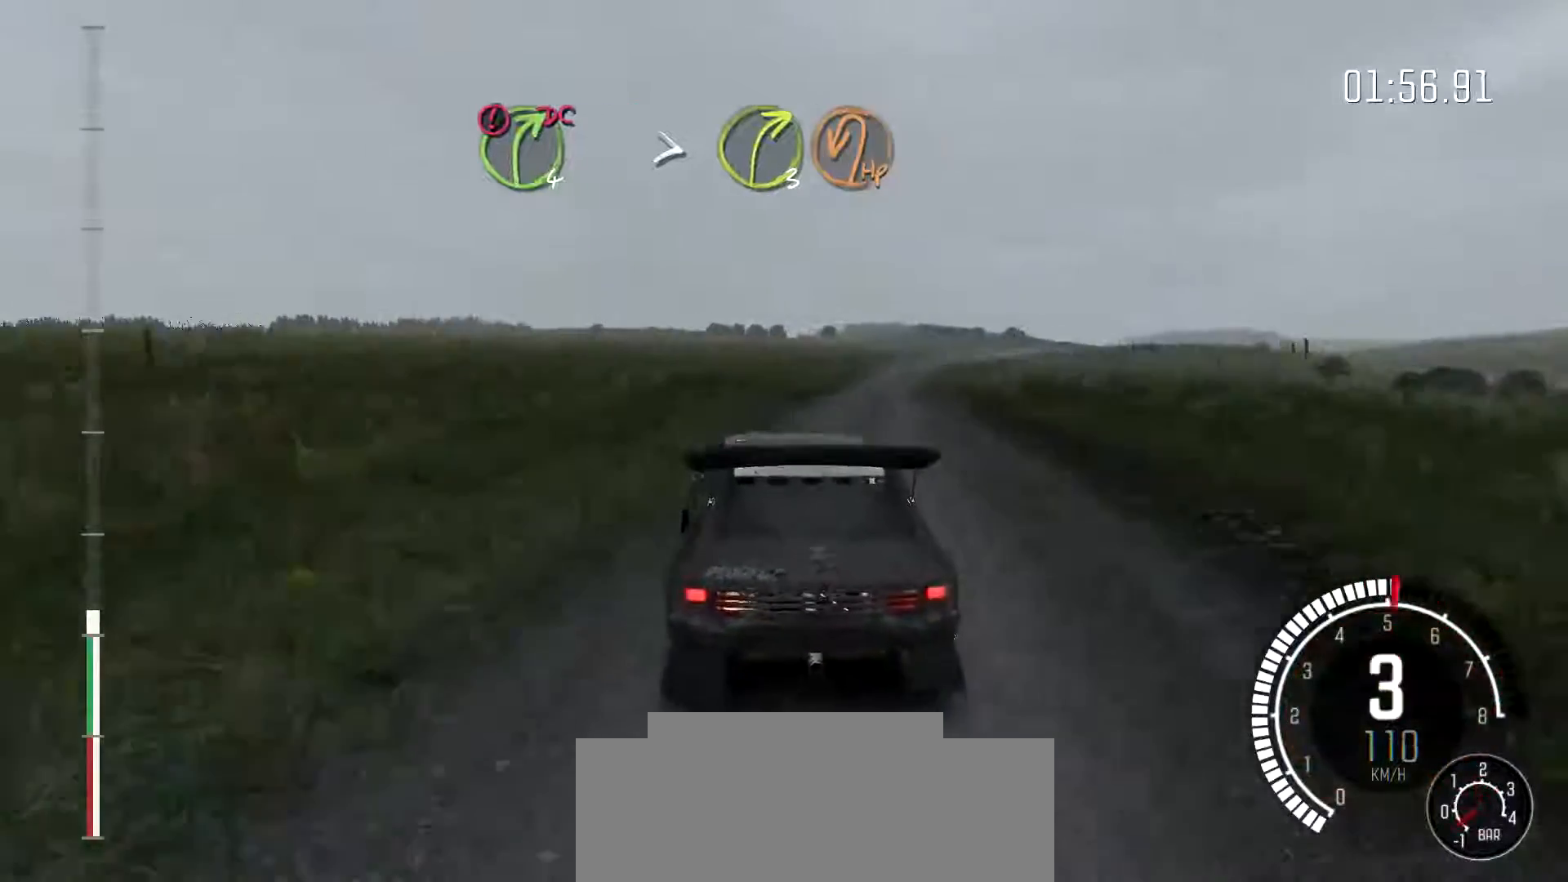
{"buttons": [], "left_stick": "center", "events": [[500, "left_stick", "center"]]}
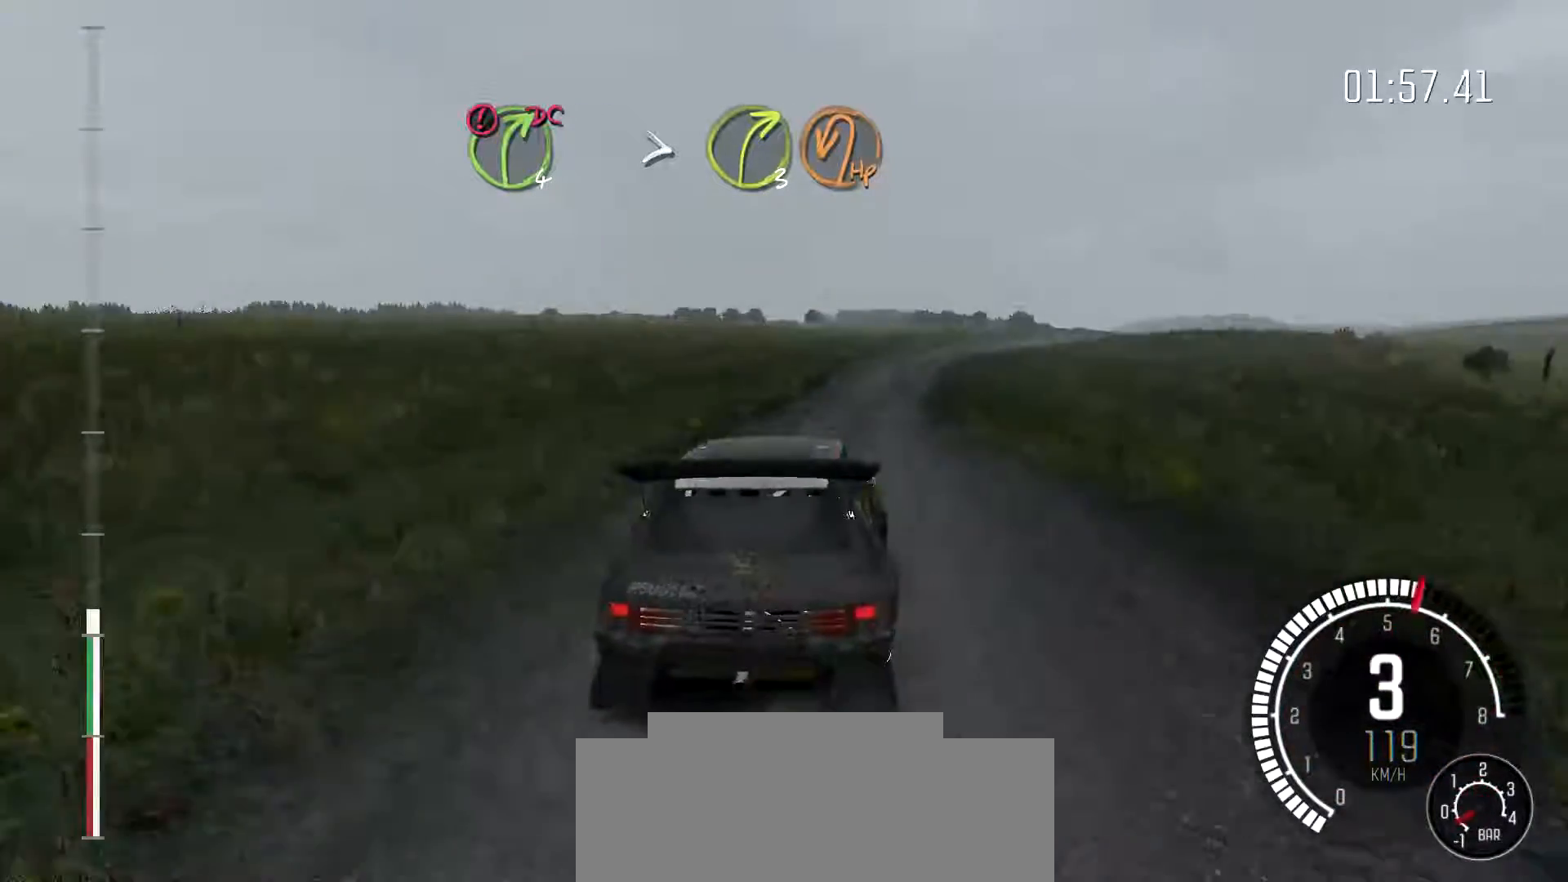
{"buttons": [], "left_stick": "down-left", "events": [[100, "left_stick", "down-left"]]}
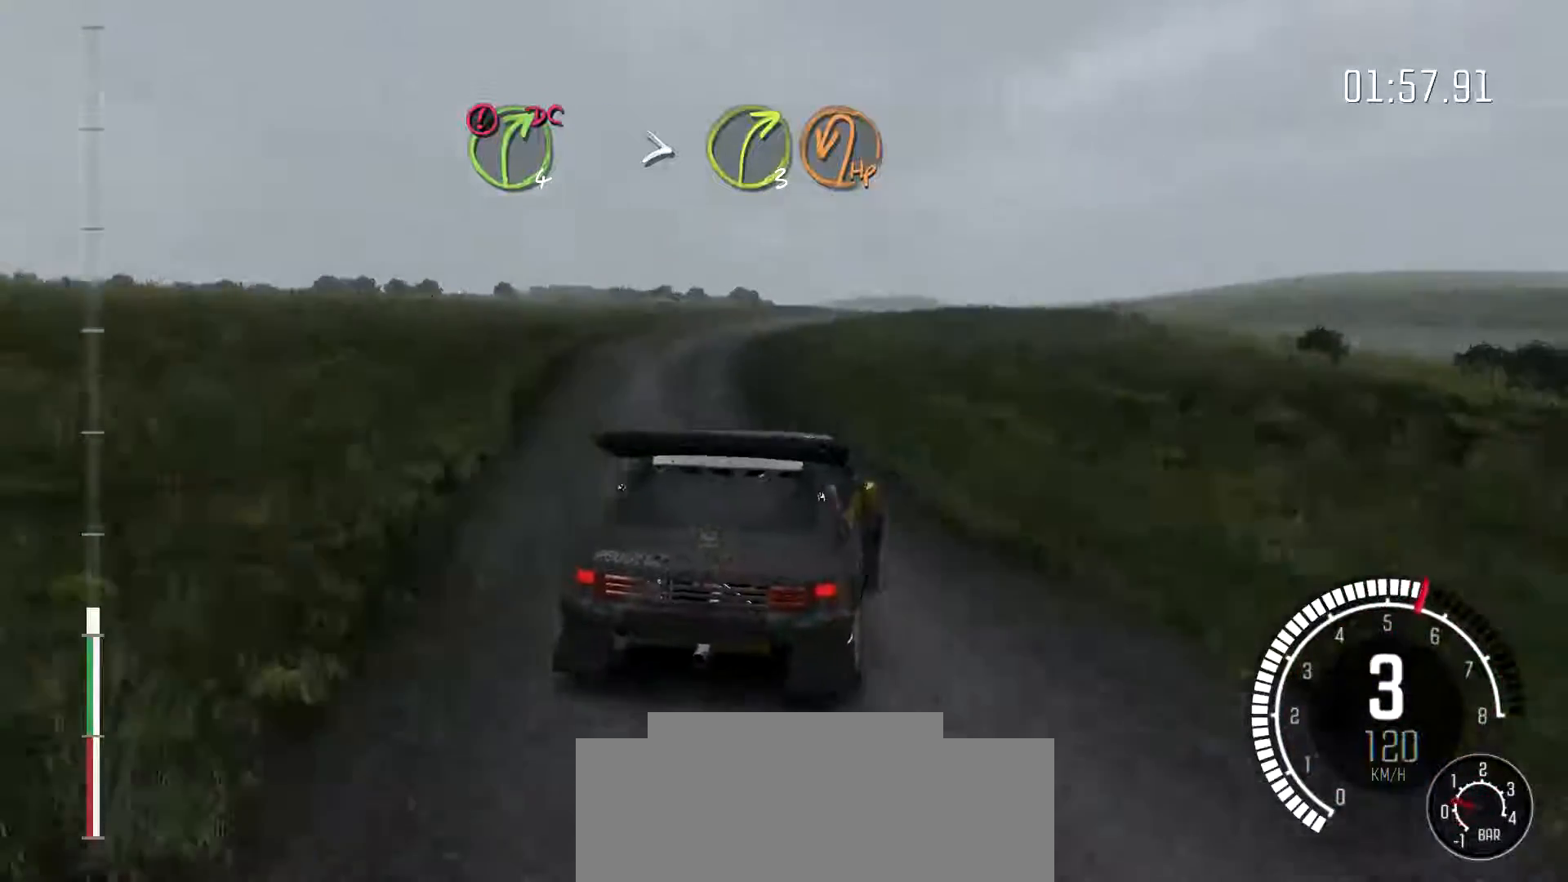
{"buttons": [], "left_stick": "right", "events": [[267, "left_stick", "center"], [333, "left_stick", "right"]]}
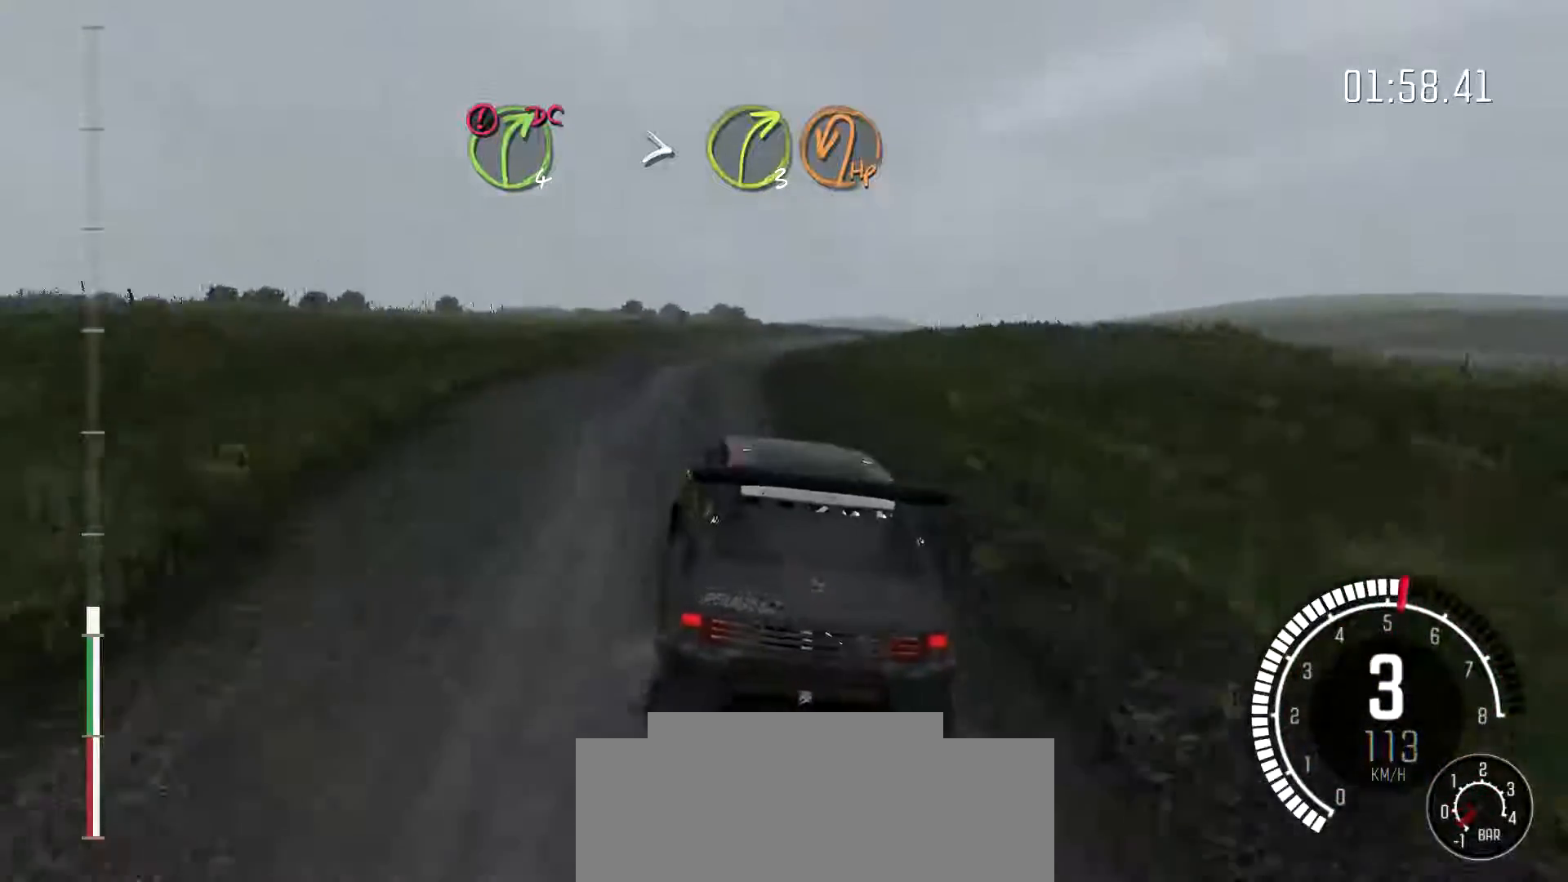
{"buttons": [], "left_stick": "right", "events": [[100, "left_stick", "center"], [233, "left_stick", "right"]]}
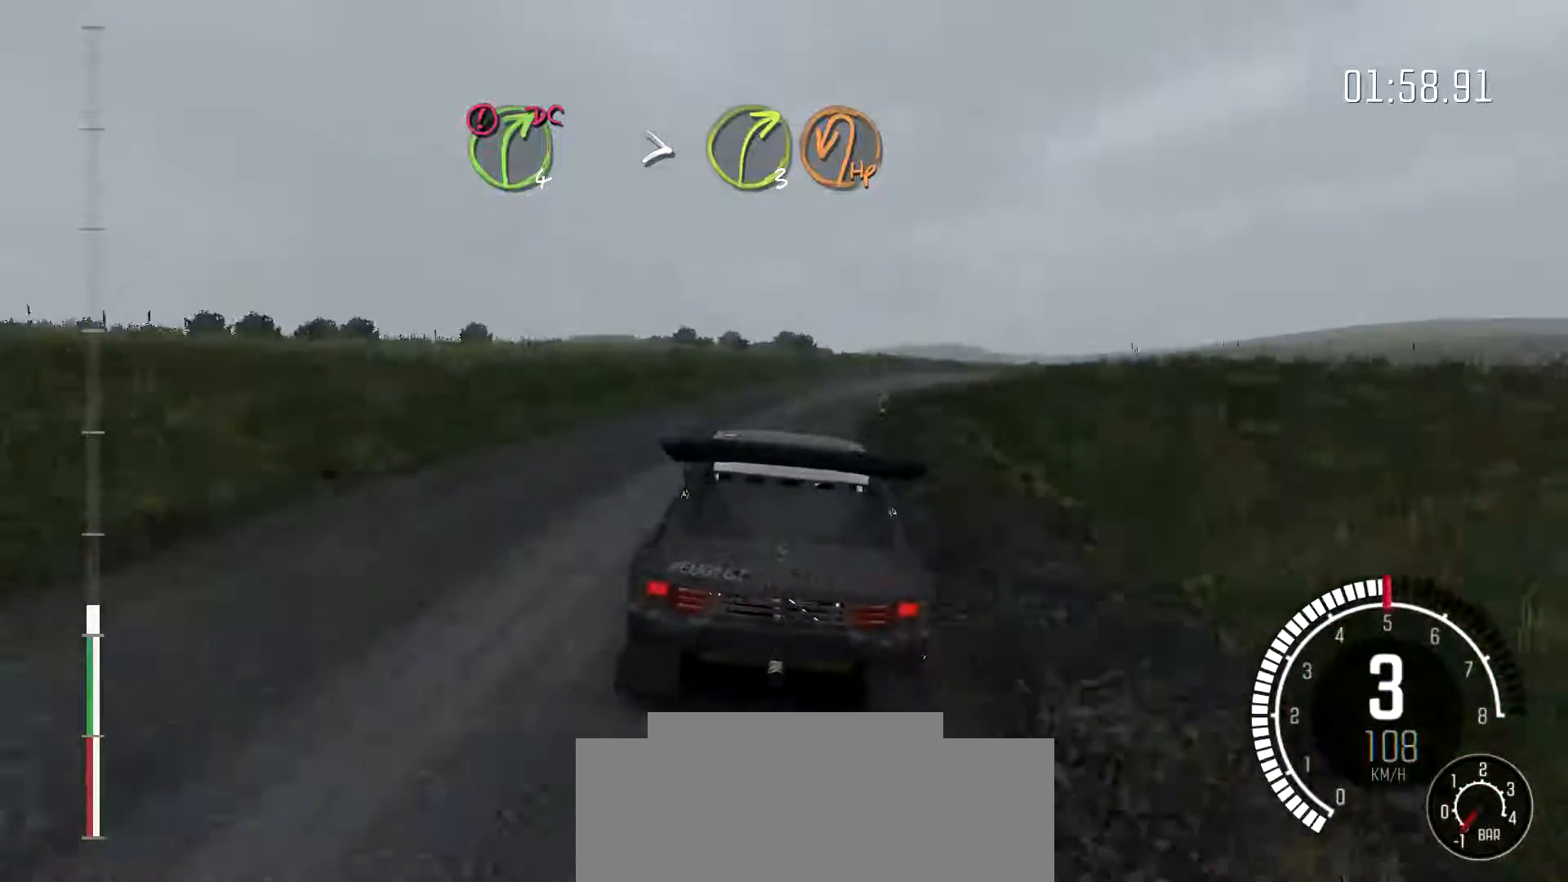
{"buttons": [], "left_stick": "left", "events": [[300, "left_stick", "center"], [433, "left_stick", "left"]]}
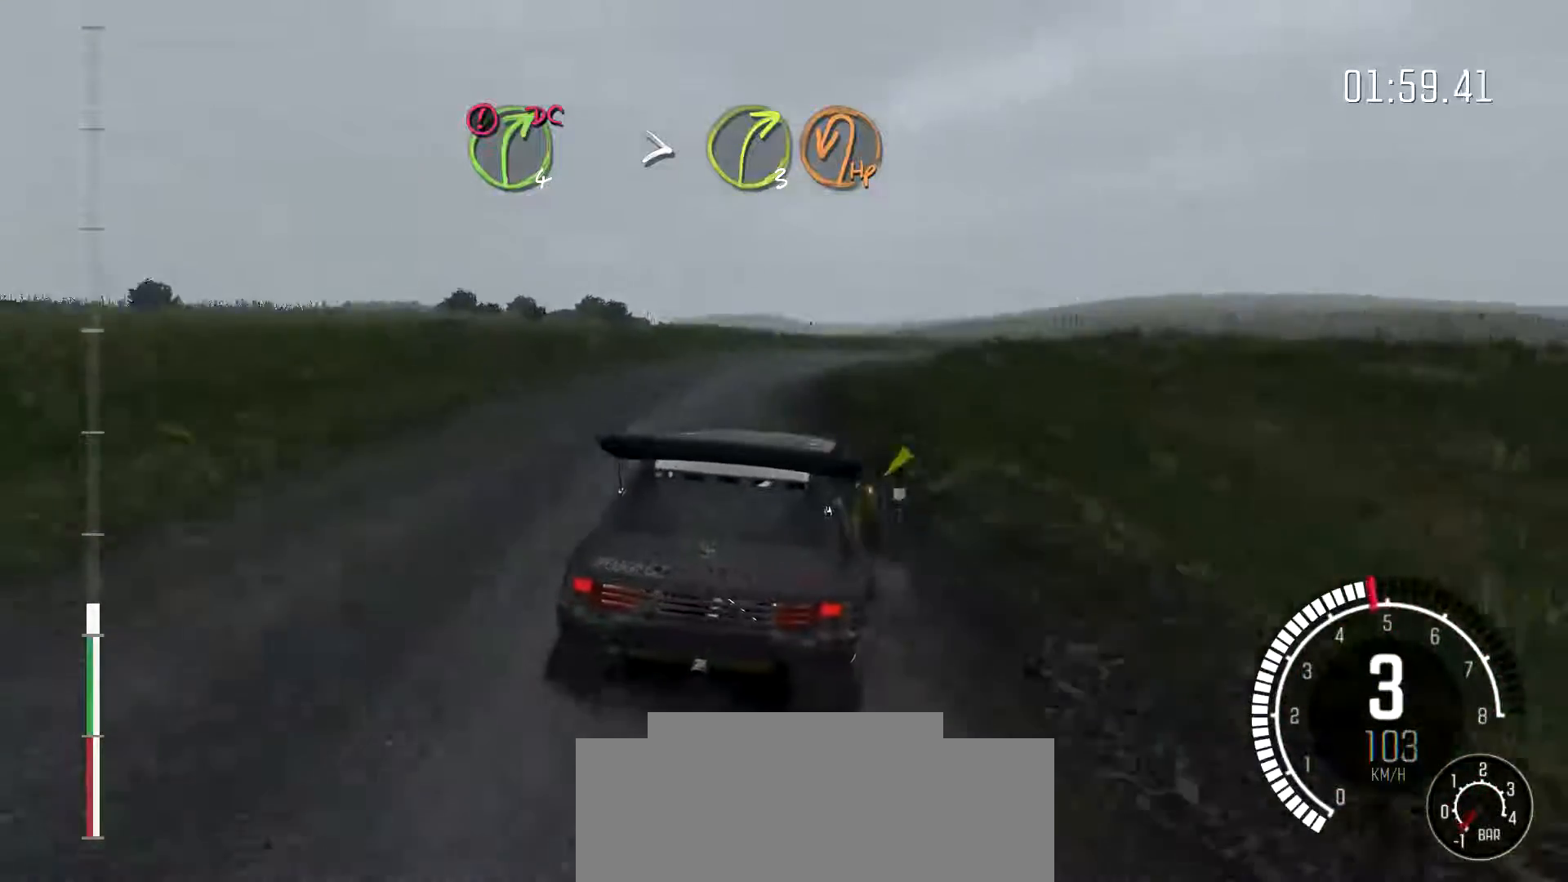
{"buttons": [], "left_stick": "left", "events": [[67, "left_stick", "right"], [267, "left_stick", "left"]]}
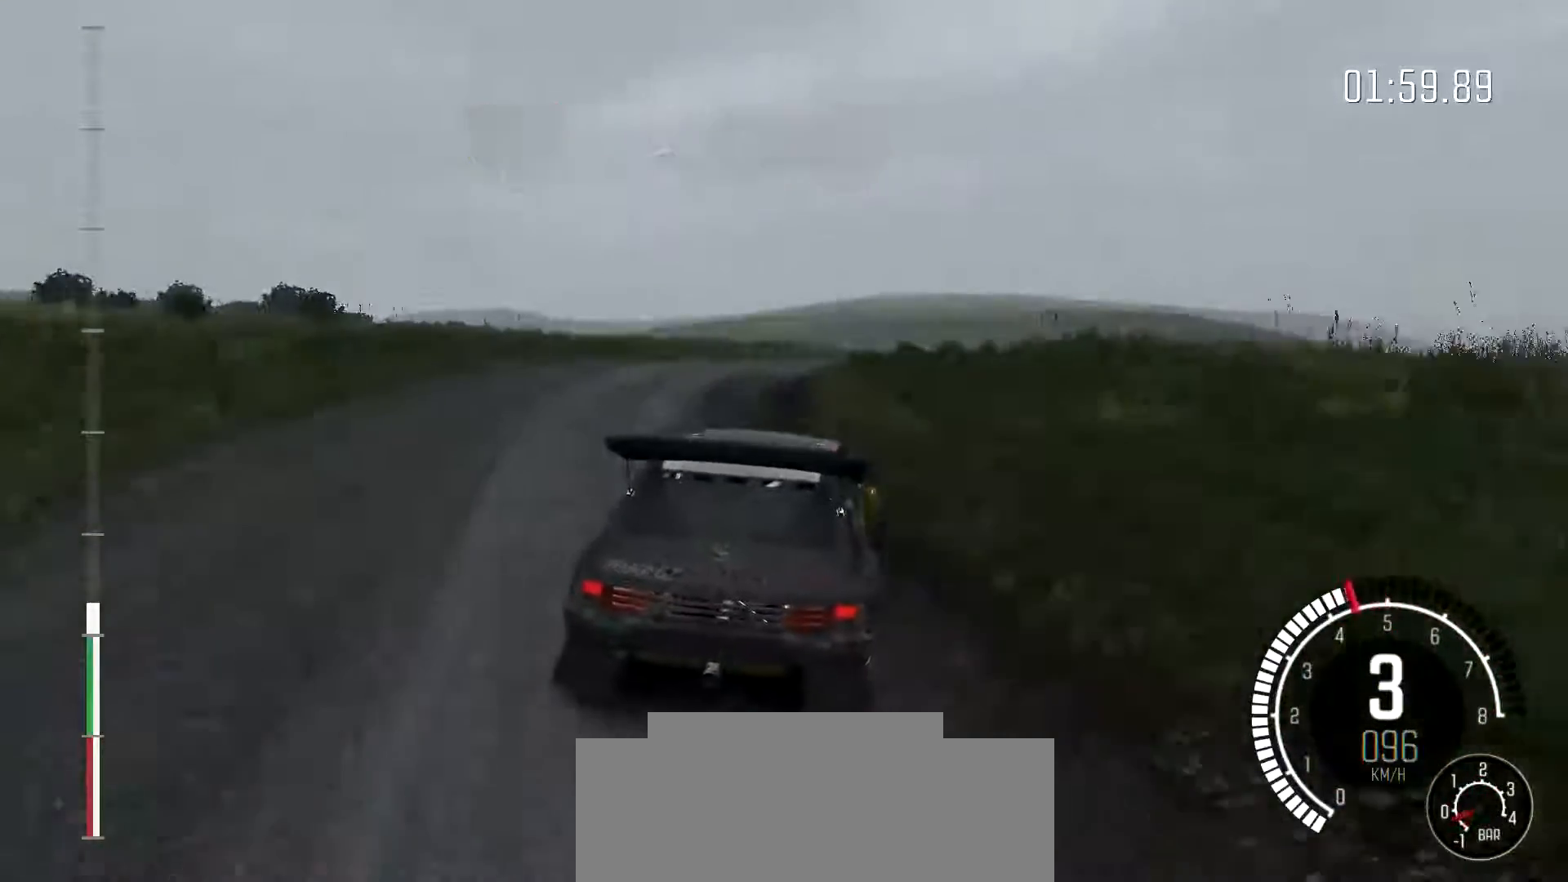
{"buttons": [], "left_stick": "right", "events": [[167, "left_stick", "center"], [267, "left_stick", "right"]]}
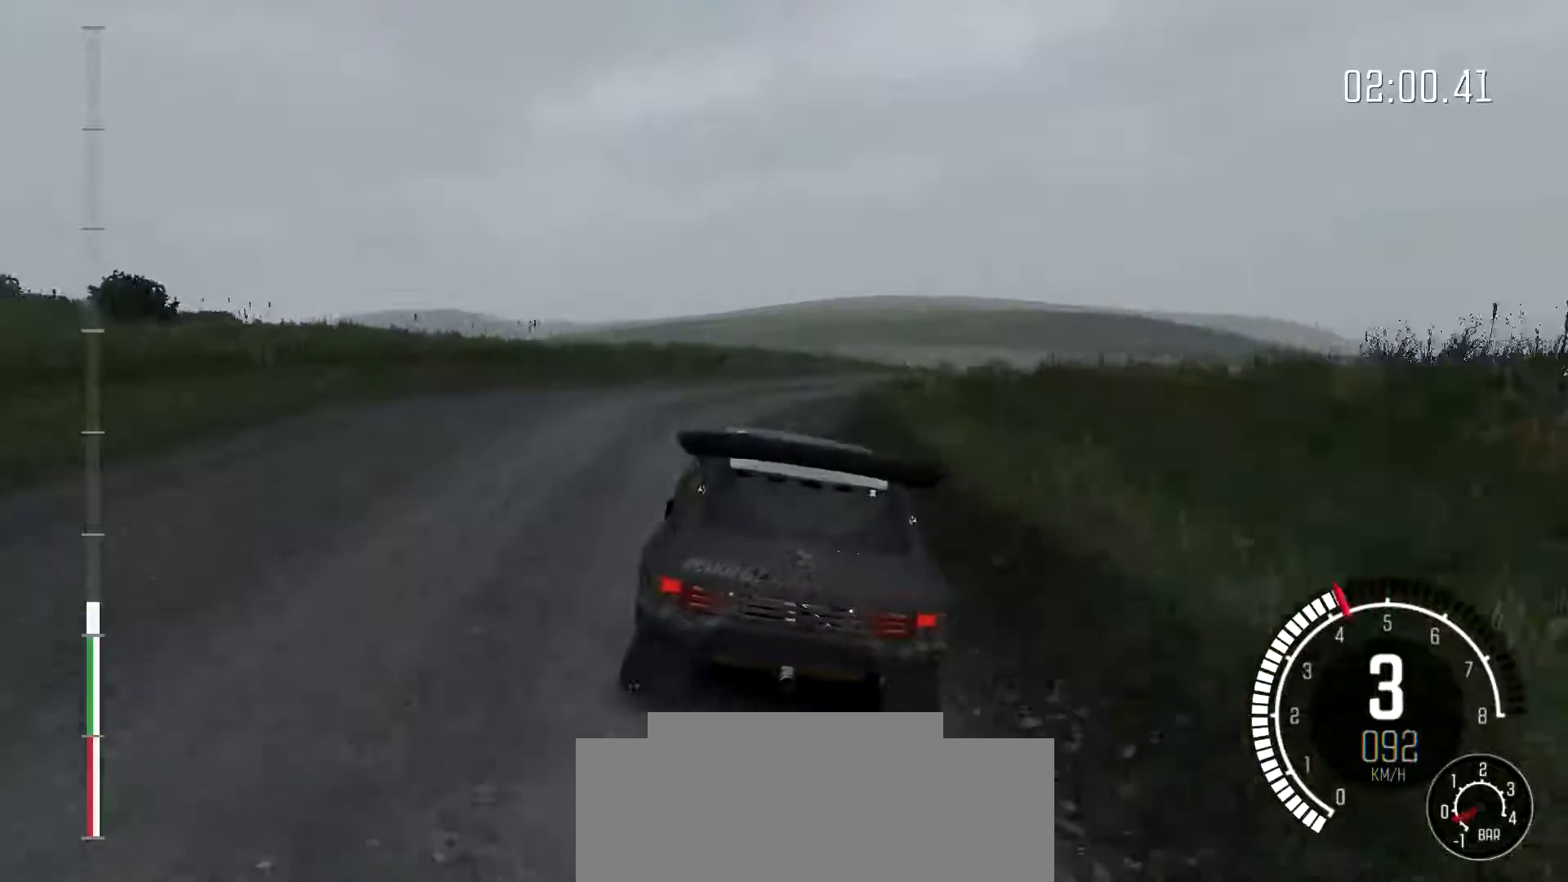
{"buttons": [], "left_stick": "right", "events": [[100, "left_stick", "center"], [233, "left_stick", "right"]]}
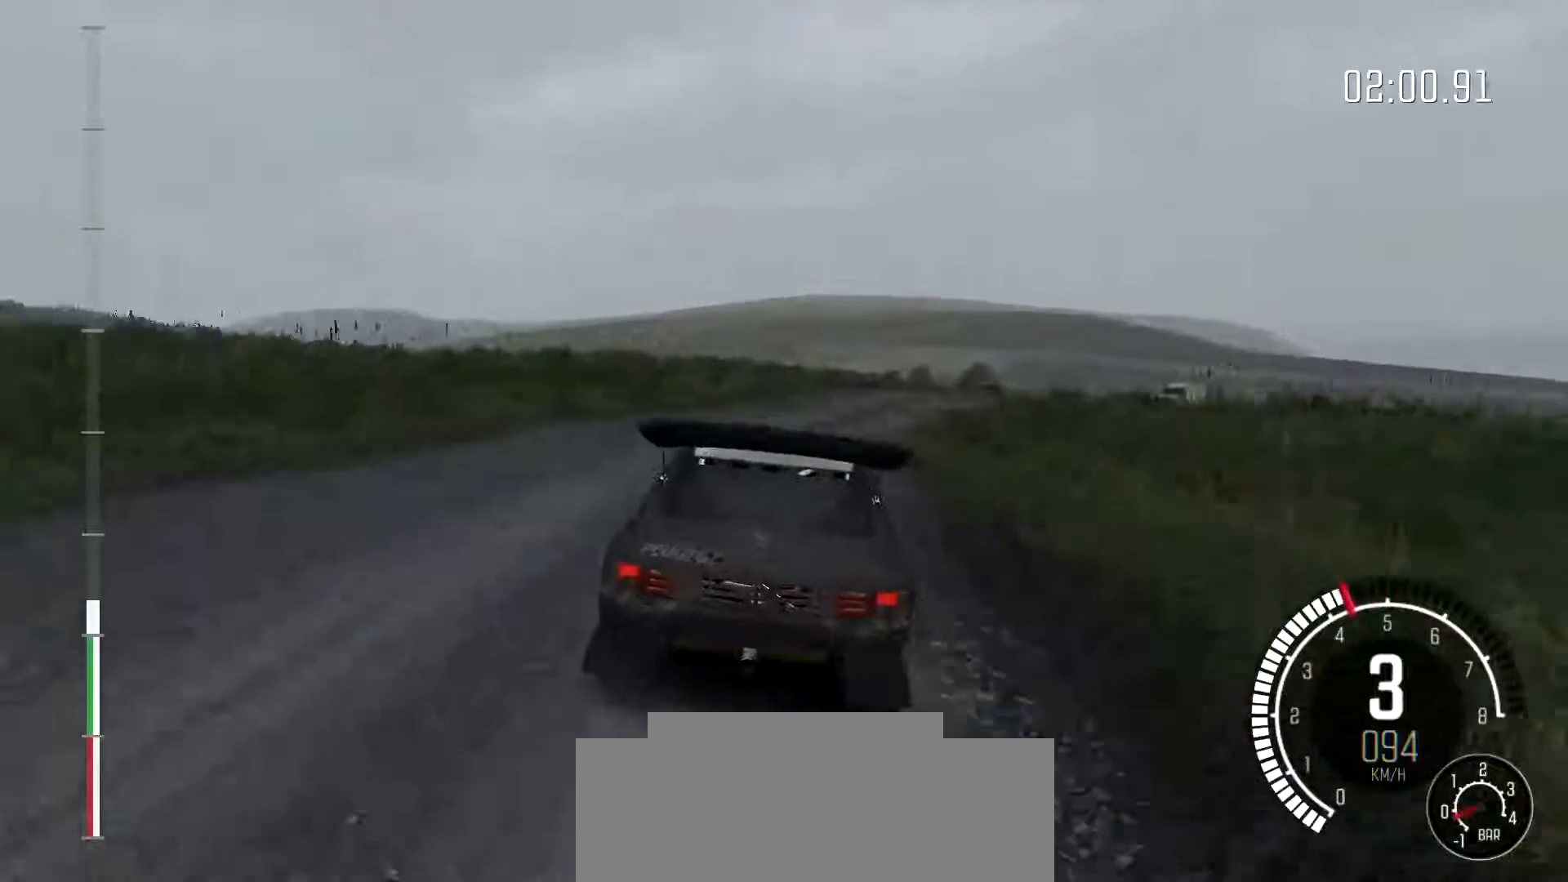
{"buttons": [], "left_stick": "left", "events": [[367, "left_stick", "center"], [433, "left_stick", "left"]]}
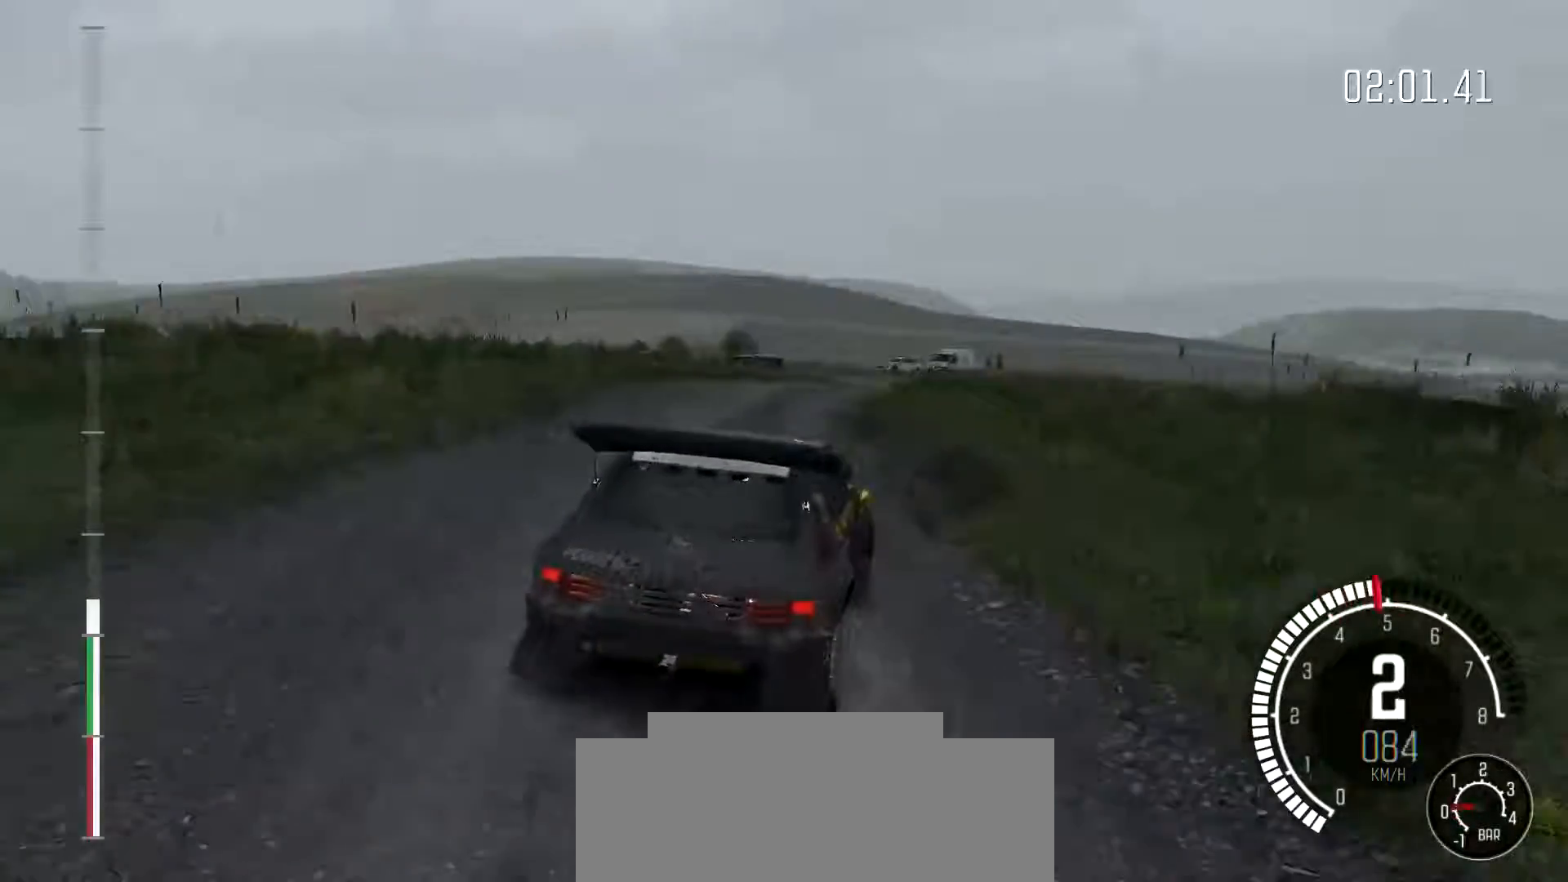
{"buttons": [], "left_stick": "left", "events": [[333, "left_stick", "right"], [467, "left_stick", "left"]]}
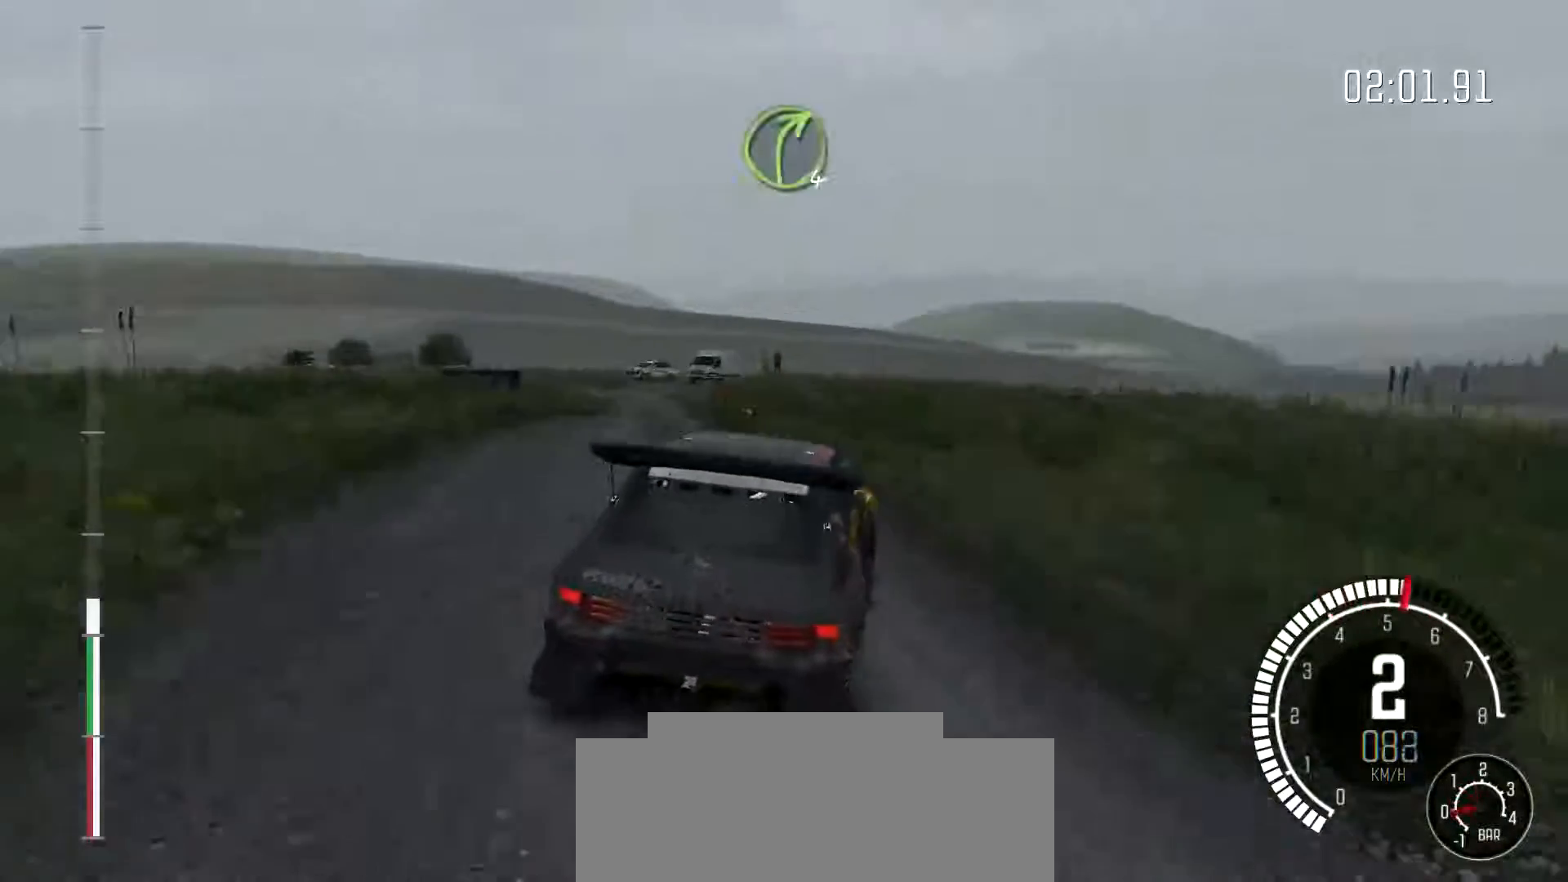
{"buttons": [], "left_stick": "center", "events": [[433, "left_stick", "center"]]}
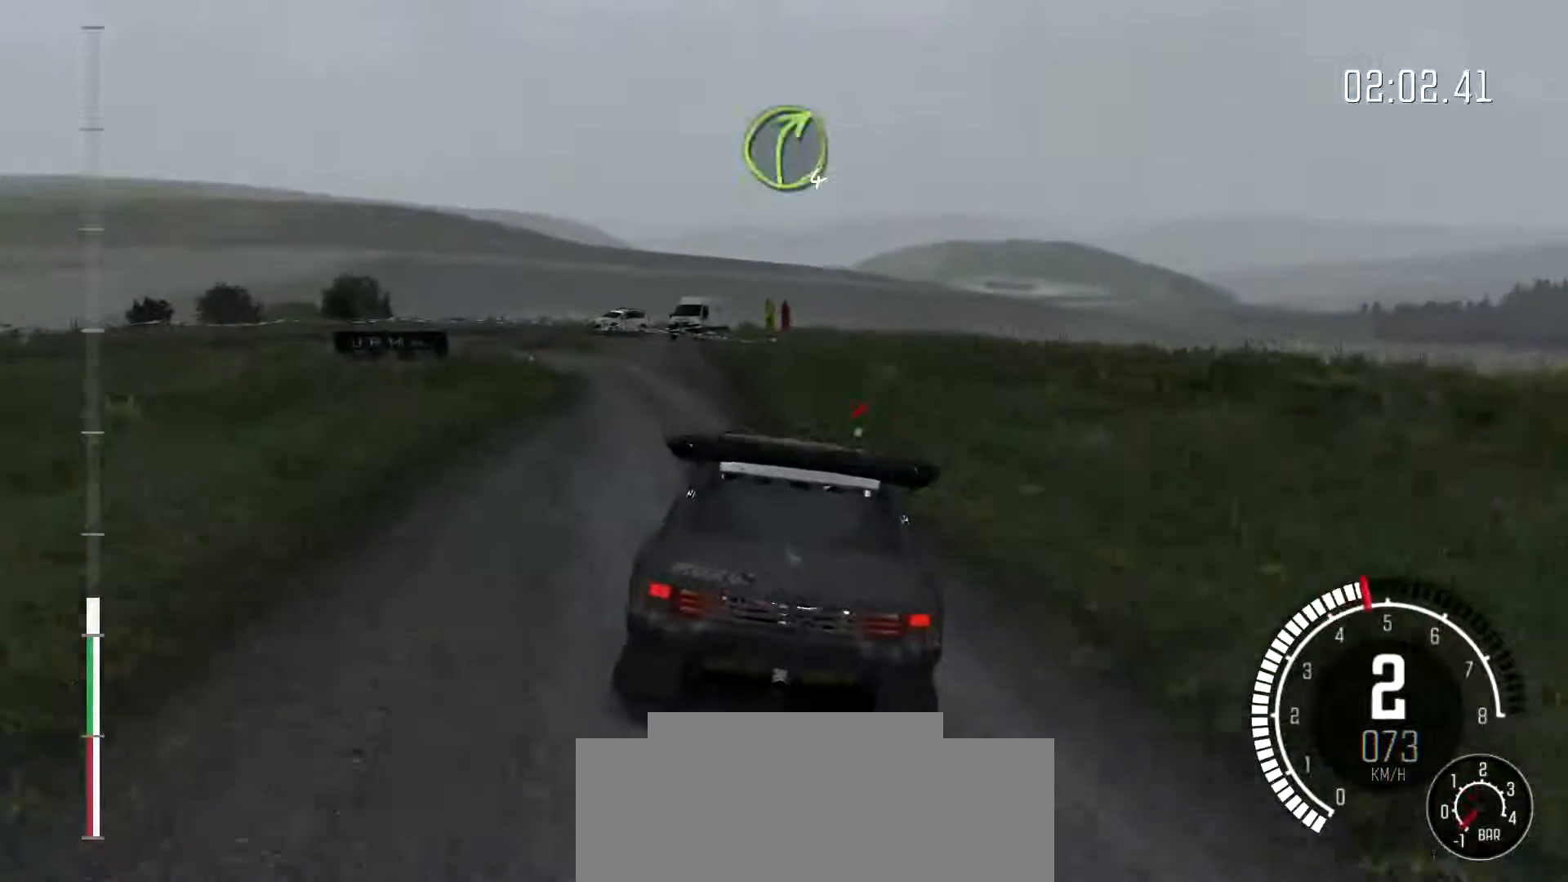
{"buttons": [], "left_stick": "left", "events": [[33, "left_stick", "right"], [233, "left_stick", "left"]]}